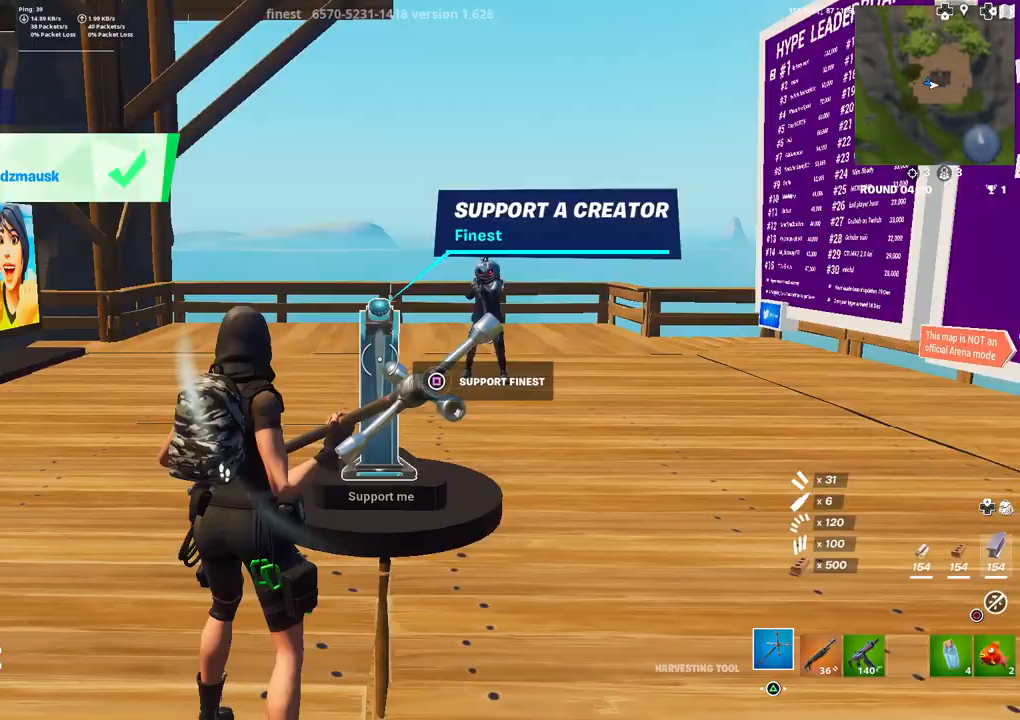
Gameplay with a controller (PlayStation layout); each line is a JSON object with the inputs held at the frame after it. "events" lists button and stick changes between this image and that frame as [ms after this image, input, new state], when the widget could be followed in between.
{"buttons": [], "left_stick": "center", "right_stick": "center", "events": [[200, "L1", "down"], [217, "L1", "up"], [217, "right_stick", "up-left"], [367, "right_stick", "center"]]}
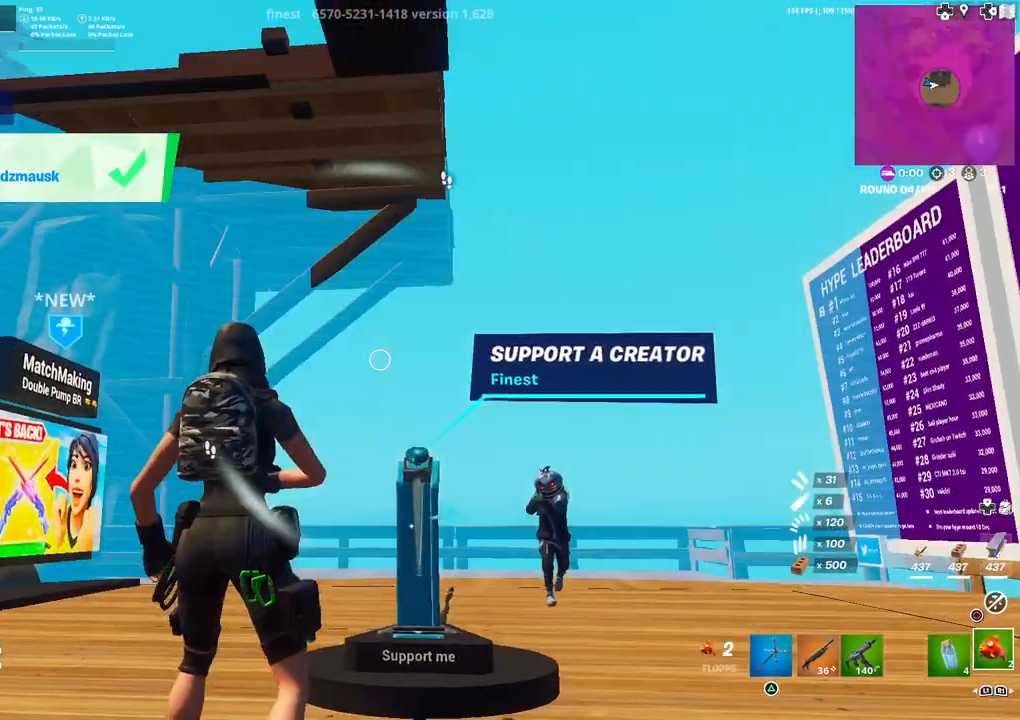
{"buttons": ["L1"], "left_stick": "right", "right_stick": "center", "events": [[50, "R1", "down"], [50, "right_stick", "down-left"], [117, "R1", "up"], [183, "R1", "down"], [250, "R1", "up"], [267, "right_stick", "center"], [317, "left_stick", "right"], [500, "L1", "down"]]}
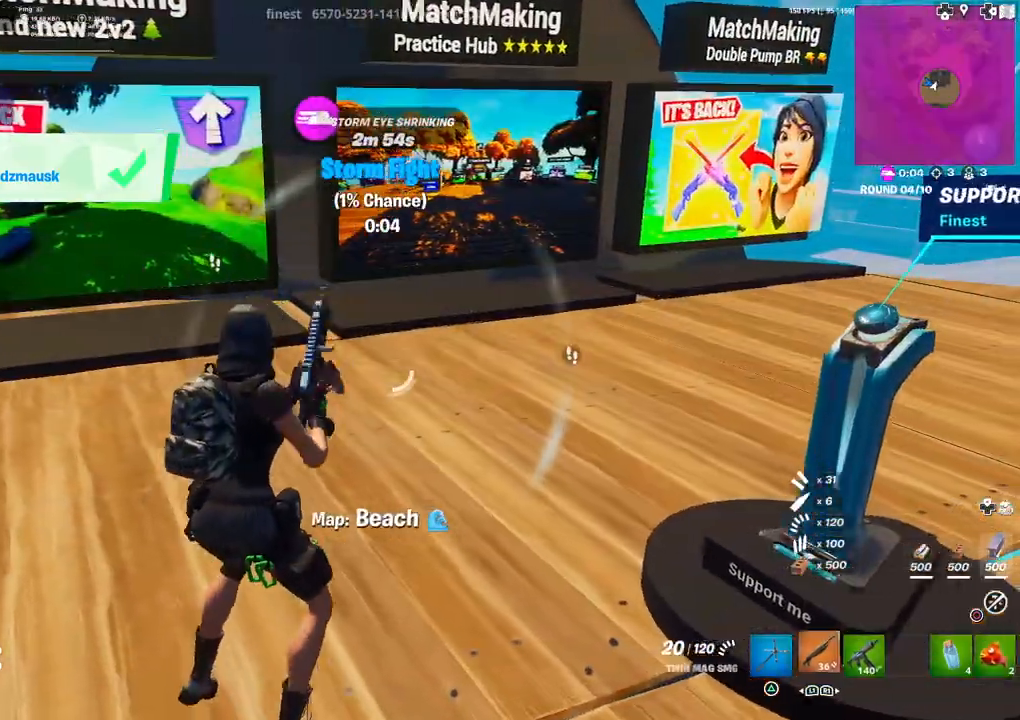
{"buttons": [], "left_stick": "up-left", "right_stick": "left", "events": [[117, "L1", "up"], [150, "left_stick", "up-left"], [167, "TRIANGLE", "down"], [233, "TRIANGLE", "up"], [350, "right_stick", "left"]]}
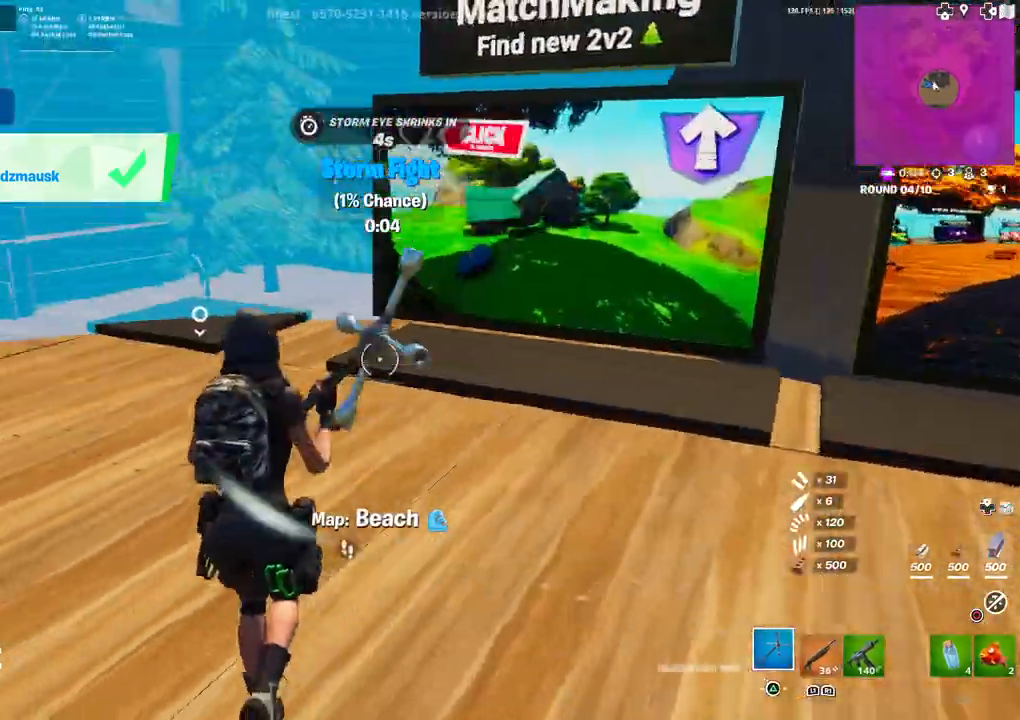
{"buttons": [], "left_stick": "down-right", "right_stick": "center", "events": [[17, "right_stick", "center"], [300, "left_stick", "down-left"], [333, "right_stick", "left"], [417, "right_stick", "center"], [467, "left_stick", "down-right"]]}
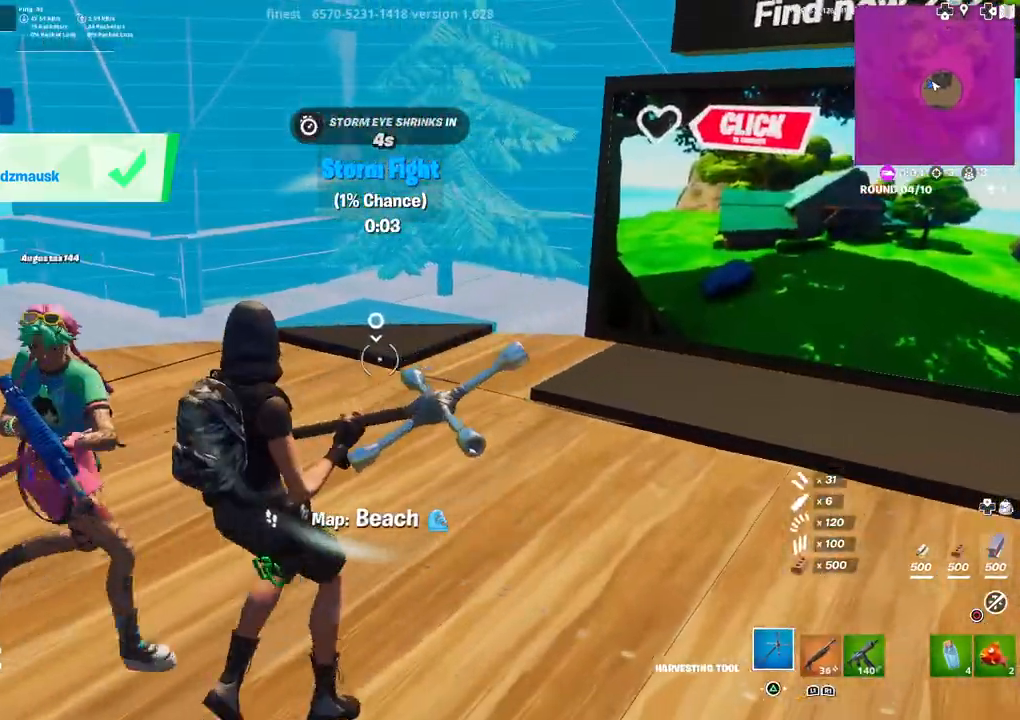
{"buttons": [], "left_stick": "down-left", "right_stick": "center", "events": [[217, "right_stick", "right"], [283, "left_stick", "down-left"], [500, "right_stick", "center"]]}
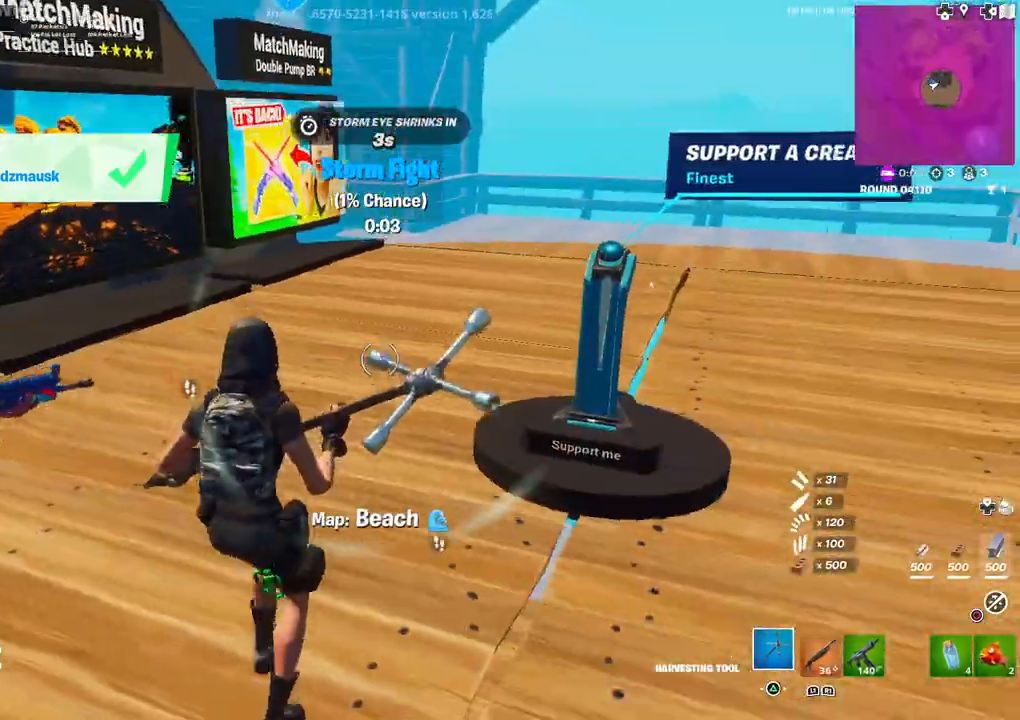
{"buttons": [], "left_stick": "left", "right_stick": "center", "events": [[117, "left_stick", "center"], [350, "left_stick", "left"], [400, "right_stick", "right"], [500, "right_stick", "center"]]}
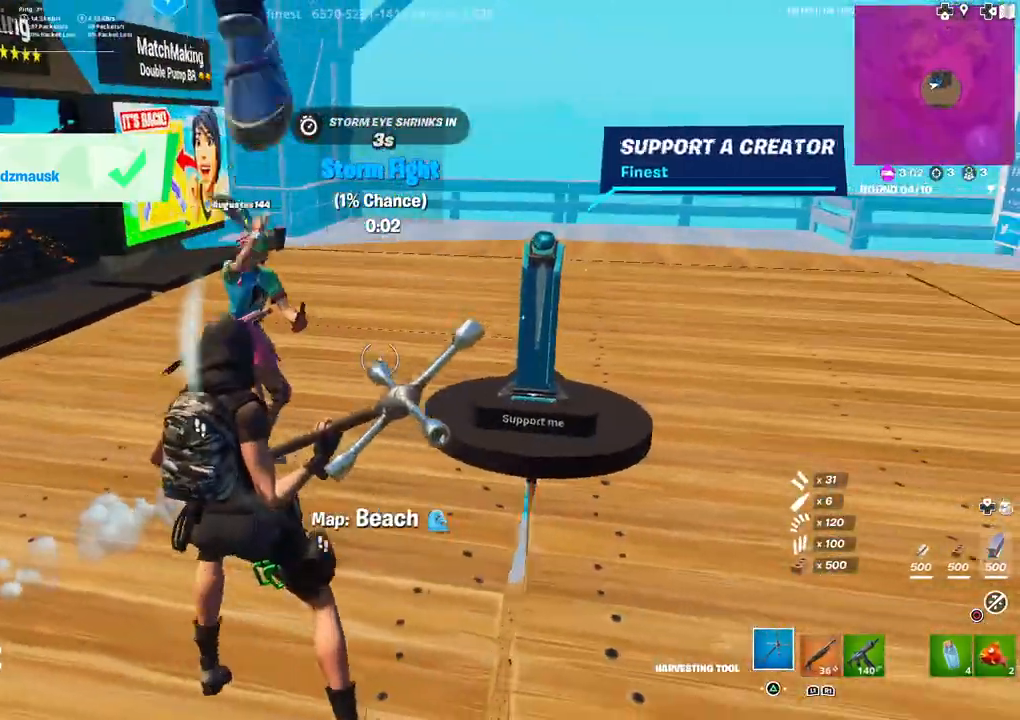
{"buttons": [], "left_stick": "center", "right_stick": "center", "events": [[67, "left_stick", "center"], [267, "left_stick", "up-left"], [333, "right_stick", "right"], [433, "left_stick", "center"], [450, "right_stick", "center"]]}
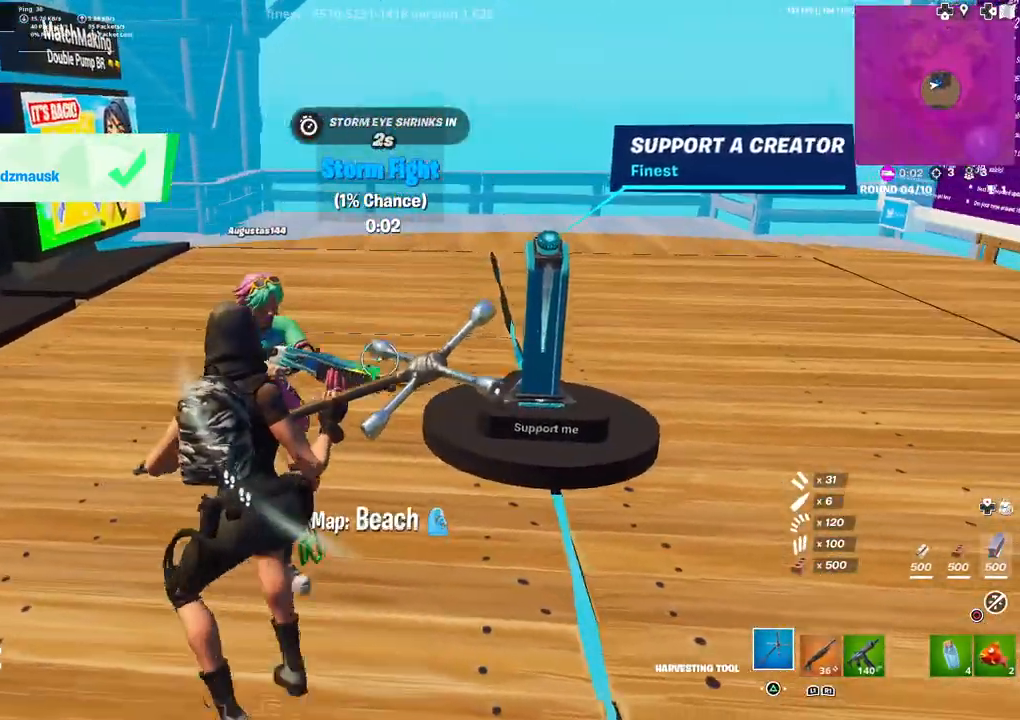
{"buttons": [], "left_stick": "center", "right_stick": "center", "events": [[150, "left_stick", "left"], [300, "left_stick", "center"]]}
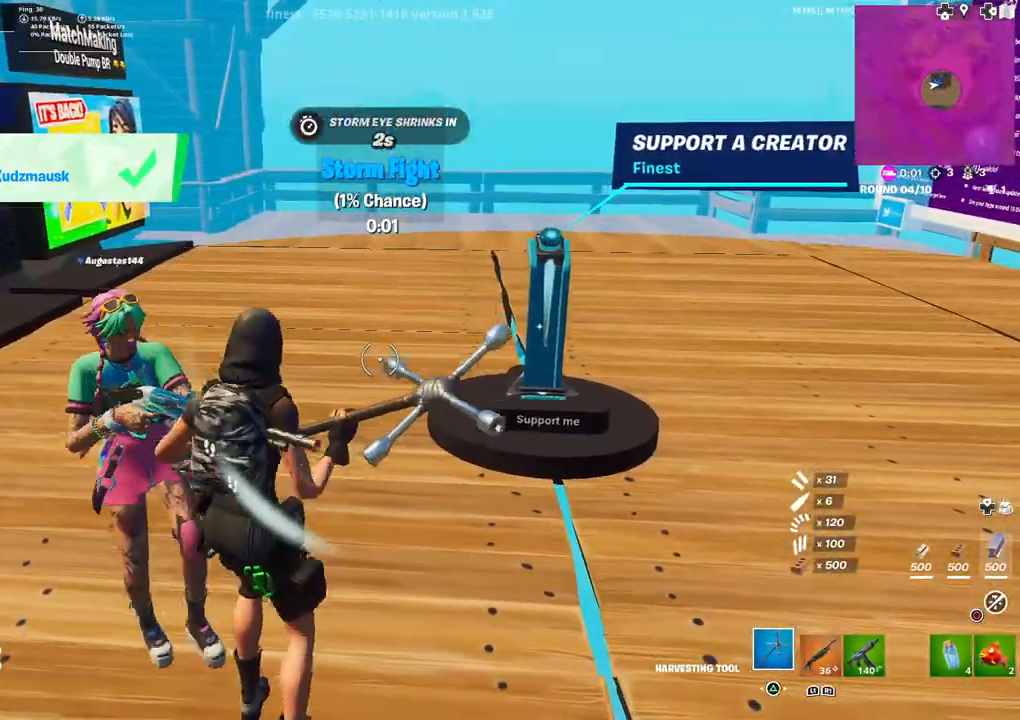
{"buttons": [], "left_stick": "center", "right_stick": "center", "events": [[67, "left_stick", "down"], [217, "left_stick", "down-right"], [333, "left_stick", "center"]]}
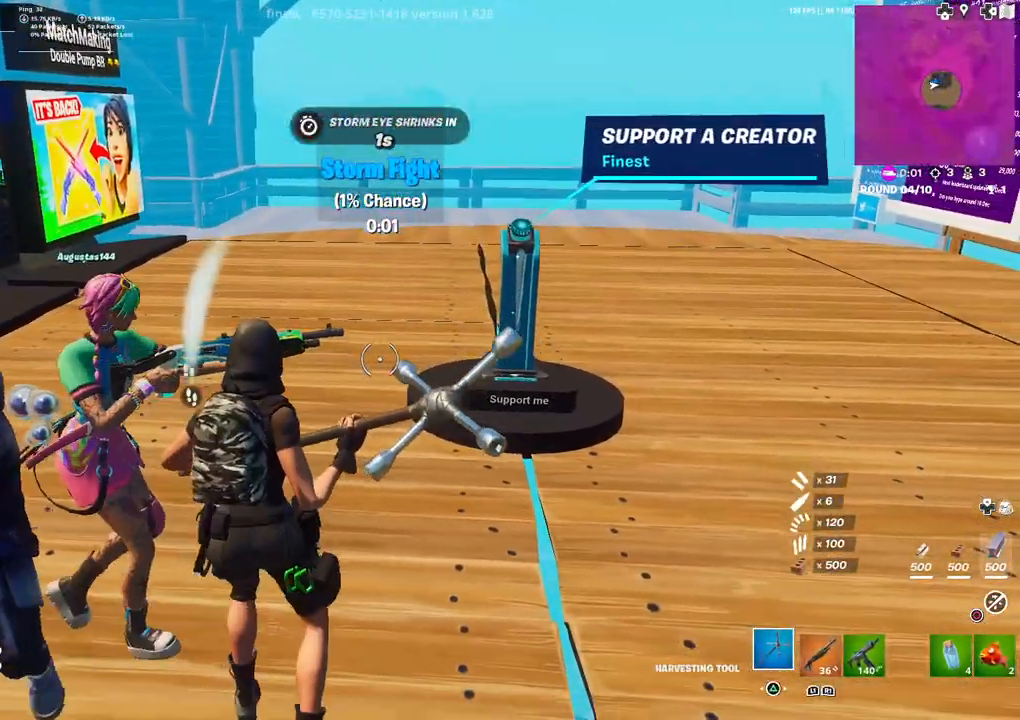
{"buttons": [], "left_stick": "down-right", "right_stick": "center", "events": [[200, "left_stick", "right"], [317, "left_stick", "down-right"]]}
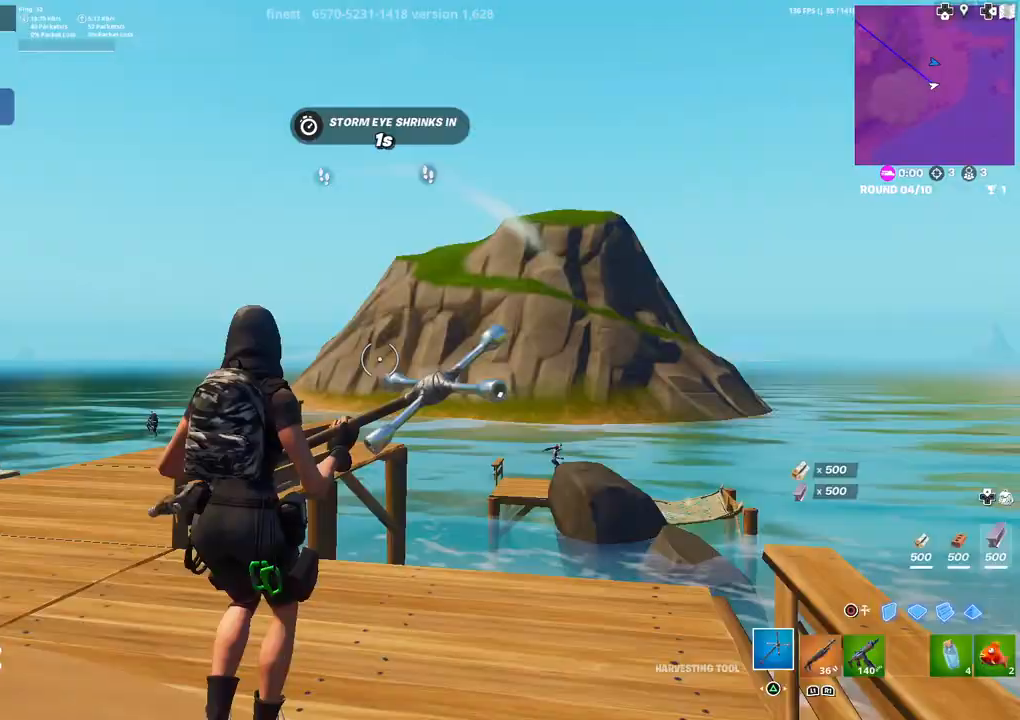
{"buttons": ["R2", "L3"], "left_stick": "up-left", "right_stick": "down", "events": [[67, "left_stick", "down-left"], [150, "left_stick", "up-left"], [217, "CIRCLE", "down"], [217, "left_stick", "up"], [283, "CIRCLE", "up"], [400, "left_stick", "up-left"], [417, "L3", "down"], [467, "R2", "down"], [500, "right_stick", "down"]]}
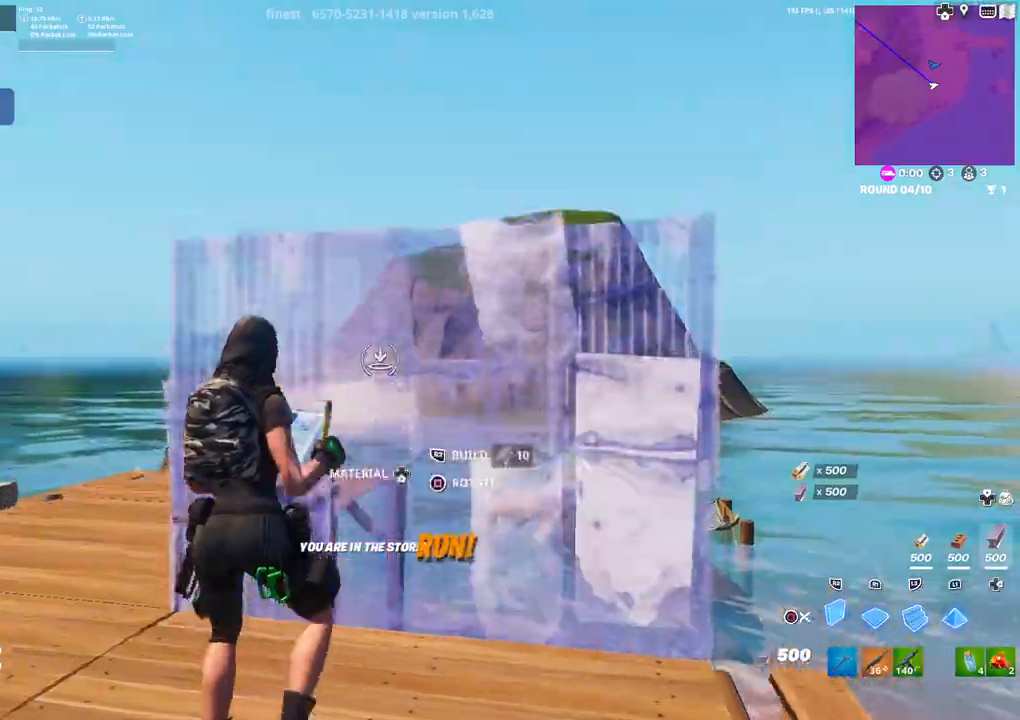
{"buttons": [], "left_stick": "up-right", "right_stick": "center", "events": [[17, "L3", "up"], [117, "L2", "down"], [133, "left_stick", "up-right"], [133, "right_stick", "center"], [150, "R2", "up"], [283, "L2", "up"], [283, "right_stick", "up"], [383, "right_stick", "center"]]}
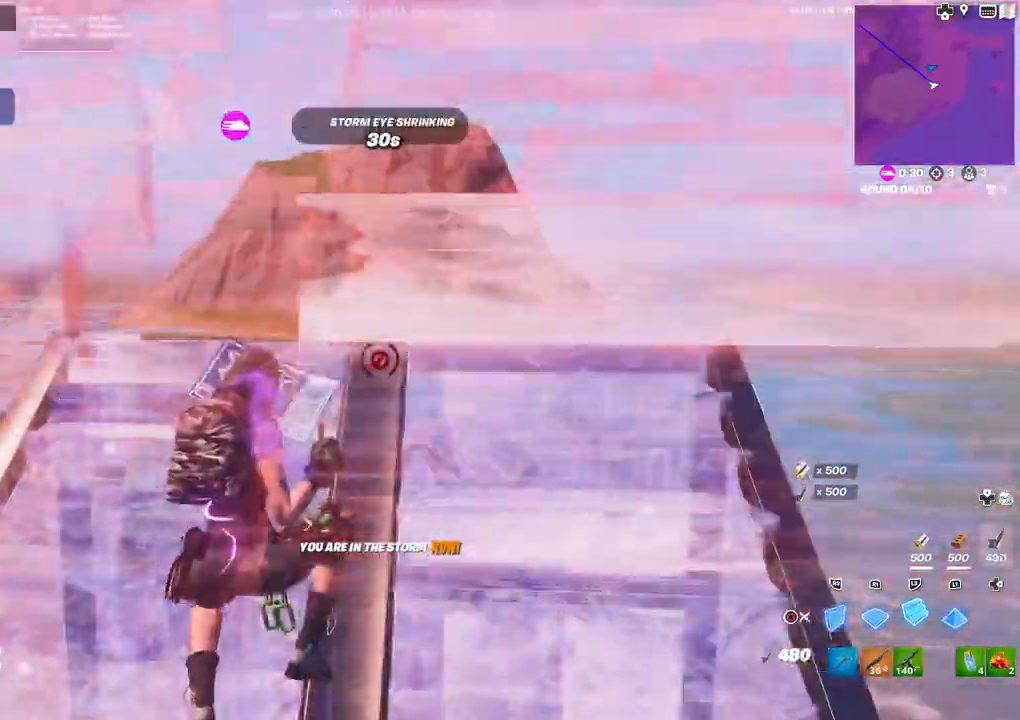
{"buttons": [], "left_stick": "up-left", "right_stick": "down", "events": [[300, "L3", "down"], [300, "left_stick", "up-left"], [383, "R1", "down"], [433, "L3", "up"], [450, "right_stick", "down"], [467, "R1", "up"]]}
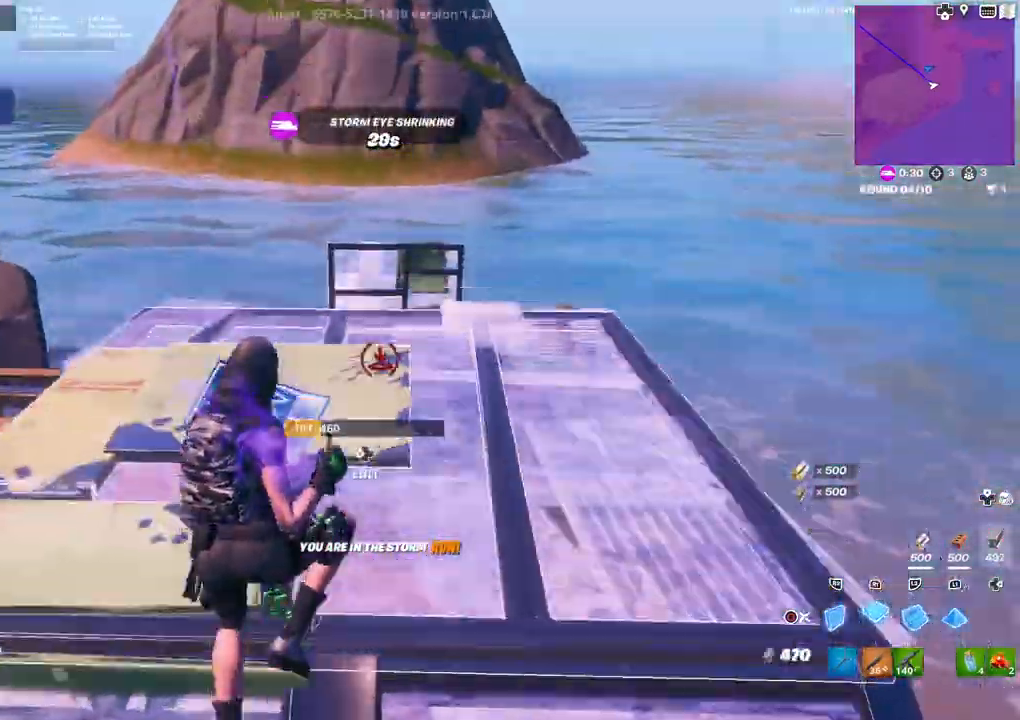
{"buttons": [], "left_stick": "up", "right_stick": "center", "events": [[17, "right_stick", "center"], [33, "L2", "down"], [33, "R2", "down"], [67, "left_stick", "up"], [150, "R2", "up"], [167, "L2", "up"]]}
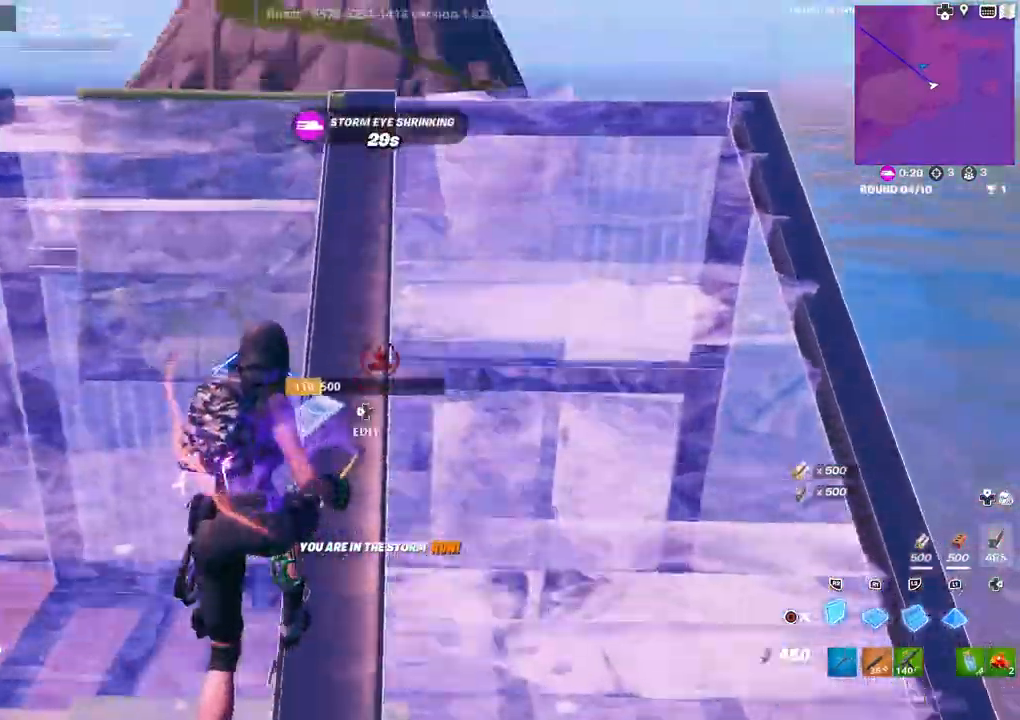
{"buttons": ["L2", "R2"], "left_stick": "up", "right_stick": "center", "events": [[333, "R1", "down"], [383, "R1", "up"], [450, "L2", "down"], [483, "R2", "down"]]}
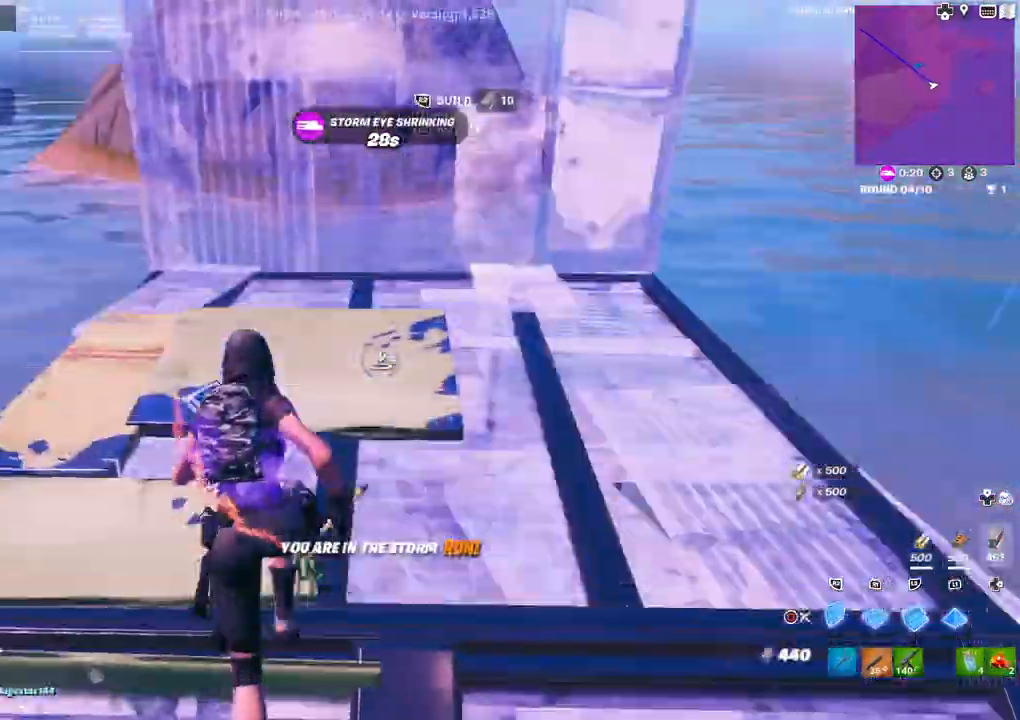
{"buttons": [], "left_stick": "right", "right_stick": "left", "events": [[83, "L2", "up"], [100, "left_stick", "up-right"], [117, "CIRCLE", "down"], [150, "R2", "up"], [183, "CIRCLE", "up"], [283, "right_stick", "down-left"], [417, "right_stick", "left"], [450, "left_stick", "right"]]}
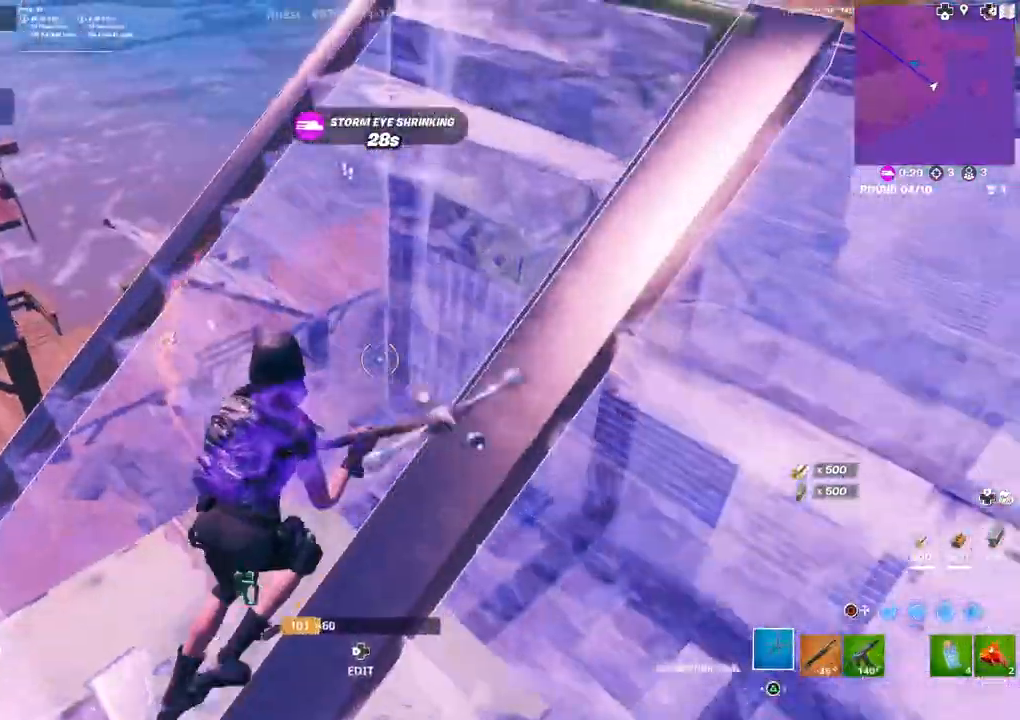
{"buttons": ["R1"], "left_stick": "up", "right_stick": "center", "events": [[17, "CIRCLE", "down"], [67, "CIRCLE", "up"], [83, "left_stick", "up"], [100, "right_stick", "center"], [150, "R2", "down"], [233, "CIRCLE", "down"], [250, "CIRCLE", "up"], [300, "R2", "up"], [367, "right_stick", "left"], [467, "R1", "down"], [467, "right_stick", "center"]]}
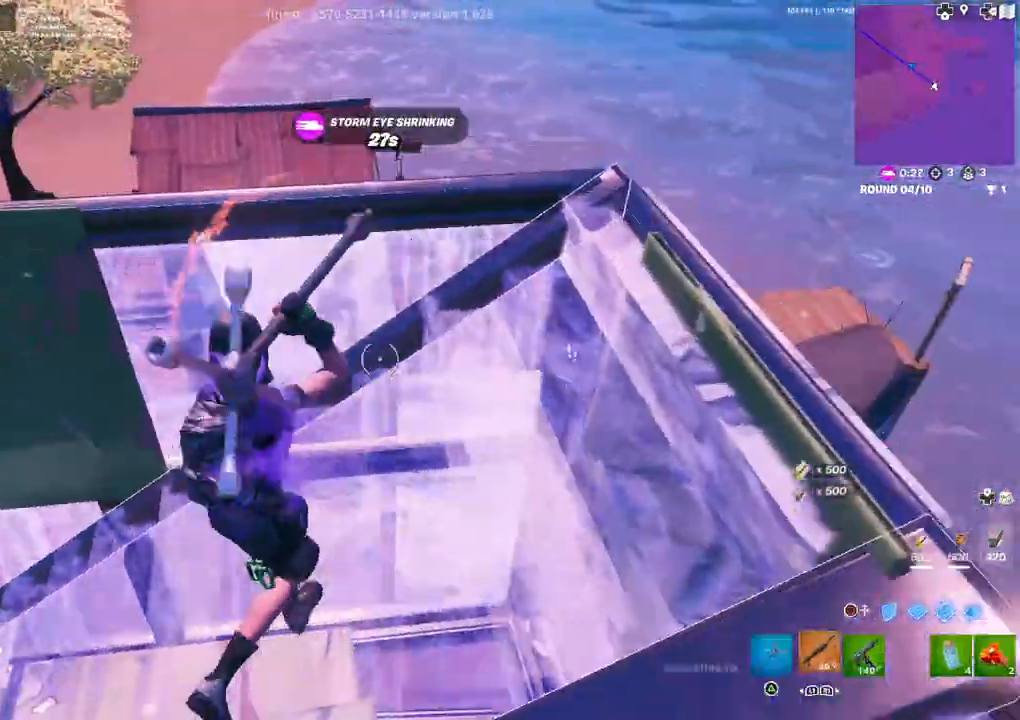
{"buttons": ["L2"], "left_stick": "right", "right_stick": "up", "events": [[33, "R1", "up"], [83, "left_stick", "right"], [100, "R1", "down"], [167, "R1", "up"], [233, "right_stick", "right"], [333, "right_stick", "center"], [383, "L2", "down"], [450, "right_stick", "up"]]}
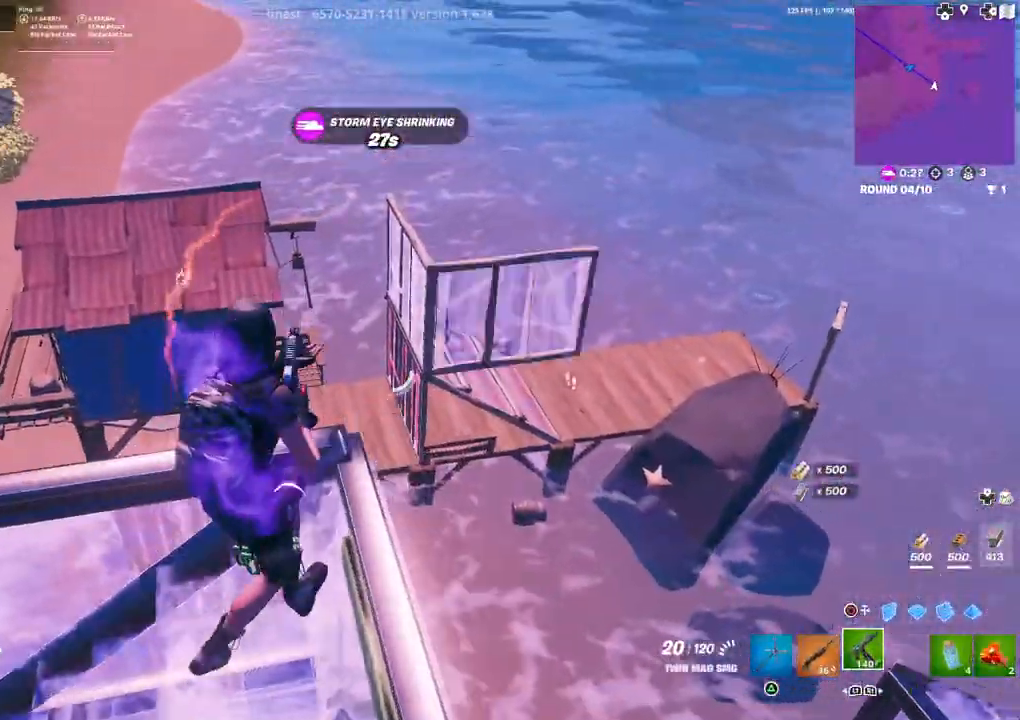
{"buttons": ["L2", "R2"], "left_stick": "center", "right_stick": "right", "events": [[17, "left_stick", "center"], [67, "right_stick", "up-right"], [117, "R2", "down"], [167, "right_stick", "center"], [317, "left_stick", "left"], [333, "right_stick", "up-right"], [450, "right_stick", "right"], [500, "left_stick", "center"]]}
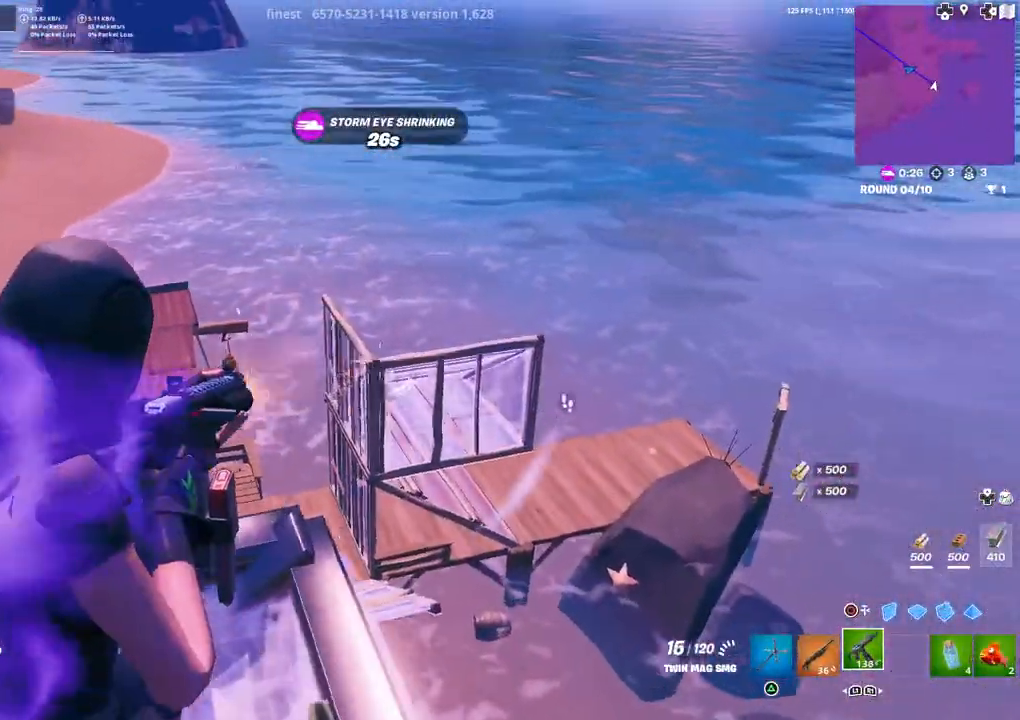
{"buttons": ["L1"], "left_stick": "up-right", "right_stick": "right", "events": [[100, "left_stick", "left"], [150, "right_stick", "down-right"], [167, "L2", "up"], [167, "R2", "up"], [217, "left_stick", "down-left"], [333, "left_stick", "down-right"], [433, "right_stick", "right"], [450, "L1", "down"], [500, "left_stick", "up-right"]]}
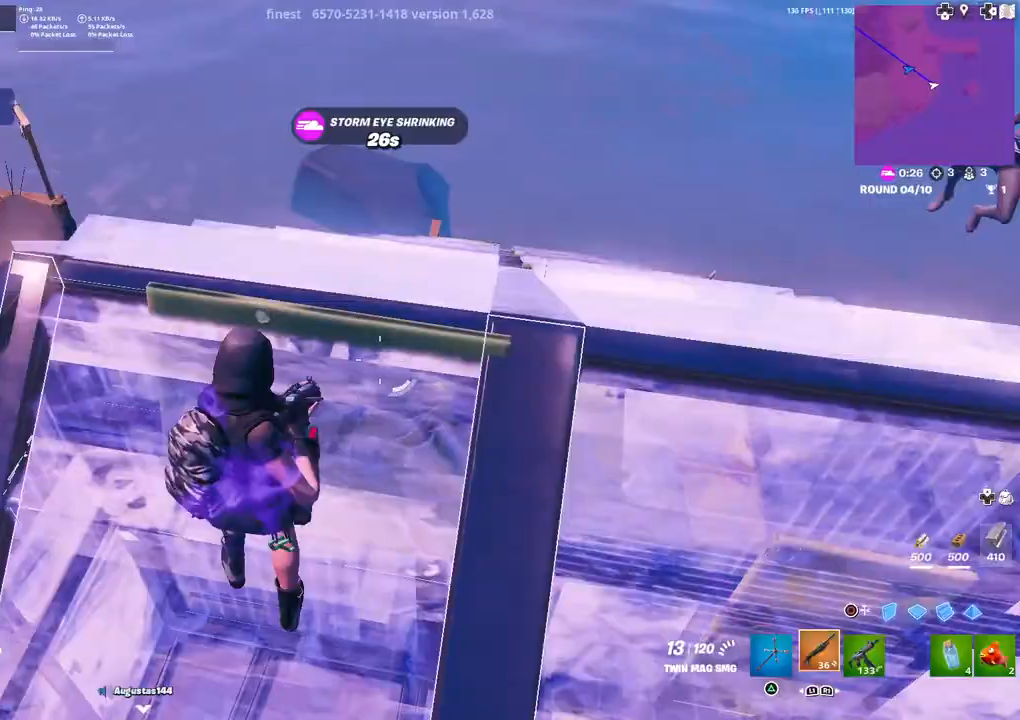
{"buttons": ["CIRCLE", "R1"], "left_stick": "up-right", "right_stick": "center", "events": [[33, "L1", "up"], [117, "L1", "down"], [133, "right_stick", "center"], [150, "L1", "up"], [183, "L3", "down"], [183, "left_stick", "up"], [217, "CIRCLE", "down"], [283, "CIRCLE", "up"], [317, "L3", "up"], [317, "left_stick", "up-right"], [350, "L2", "down"], [367, "R1", "down"], [483, "L2", "up"], [500, "CIRCLE", "down"]]}
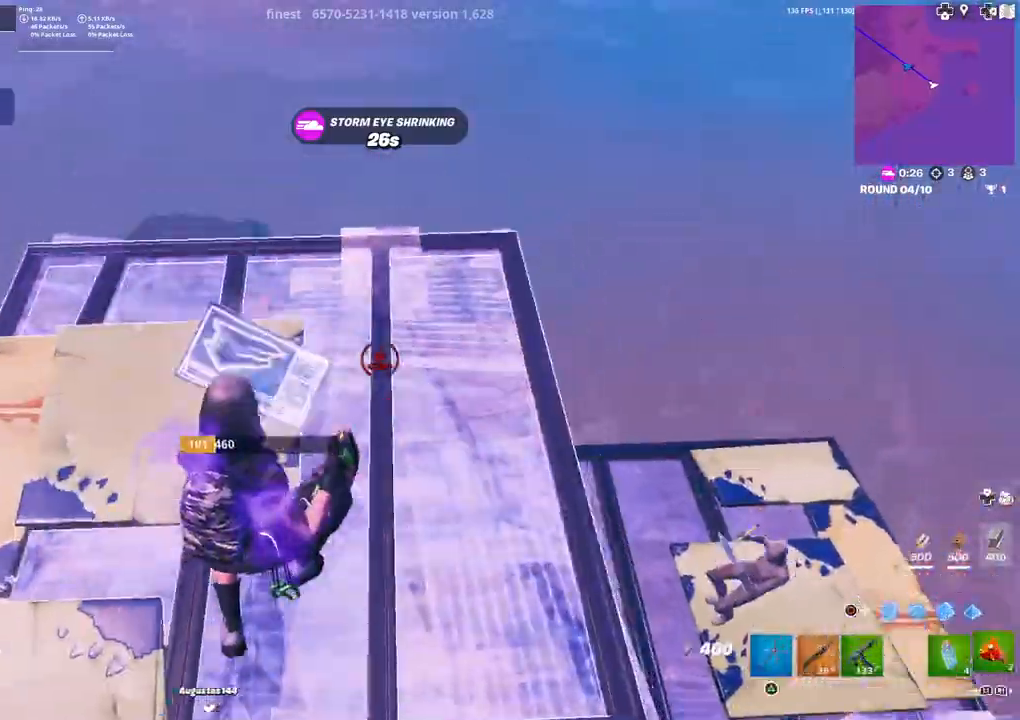
{"buttons": [], "left_stick": "left", "right_stick": "right", "events": [[17, "L1", "down"], [33, "R1", "up"], [67, "left_stick", "up-left"], [83, "L1", "up"], [133, "CIRCLE", "up"], [183, "right_stick", "right"], [333, "right_stick", "center"], [383, "right_stick", "right"], [417, "left_stick", "left"]]}
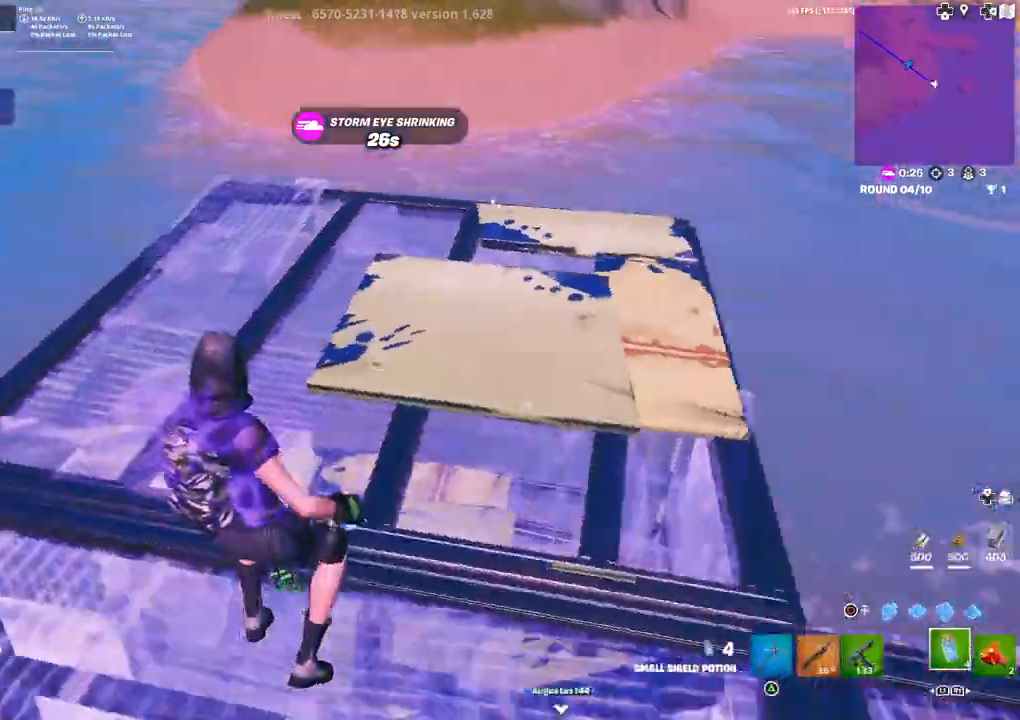
{"buttons": ["R2"], "left_stick": "center", "right_stick": "down", "events": [[33, "right_stick", "center"], [83, "left_stick", "down"], [167, "CIRCLE", "down"], [233, "L3", "down"], [250, "CIRCLE", "up"], [367, "L3", "up"], [400, "R2", "down"], [400, "left_stick", "center"], [417, "right_stick", "down"]]}
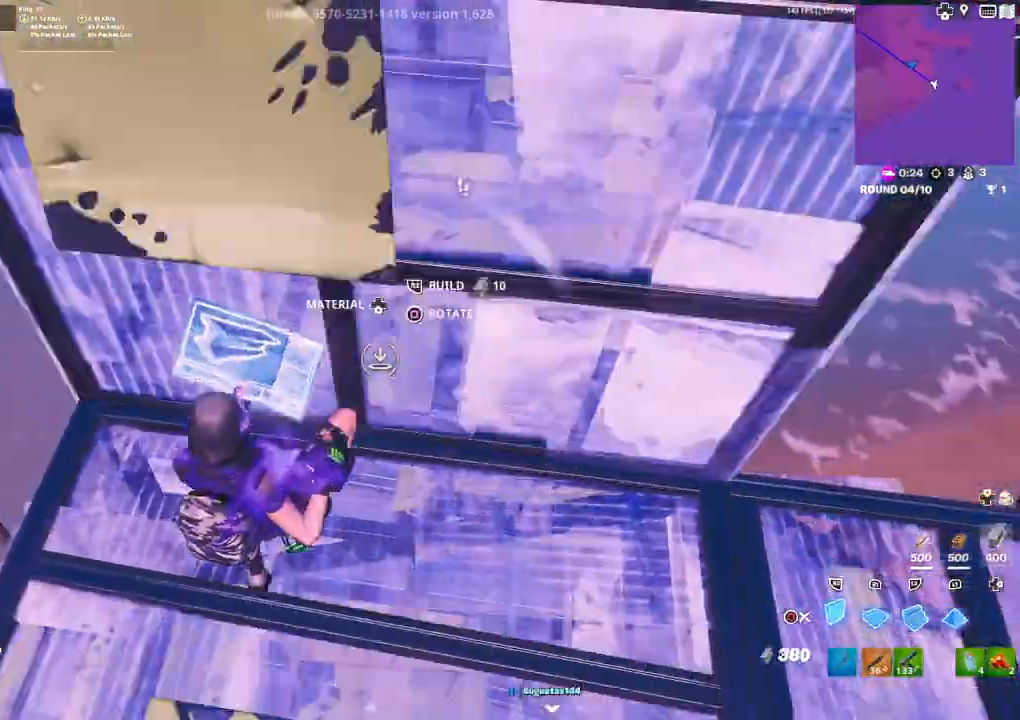
{"buttons": [], "left_stick": "up", "right_stick": "center", "events": [[17, "left_stick", "up"], [17, "right_stick", "center"], [67, "L2", "down"], [167, "CIRCLE", "down"], [183, "L2", "up"], [217, "R2", "up"], [233, "CIRCLE", "up"], [367, "R1", "down"], [367, "right_stick", "up"], [450, "right_stick", "center"], [467, "R1", "up"]]}
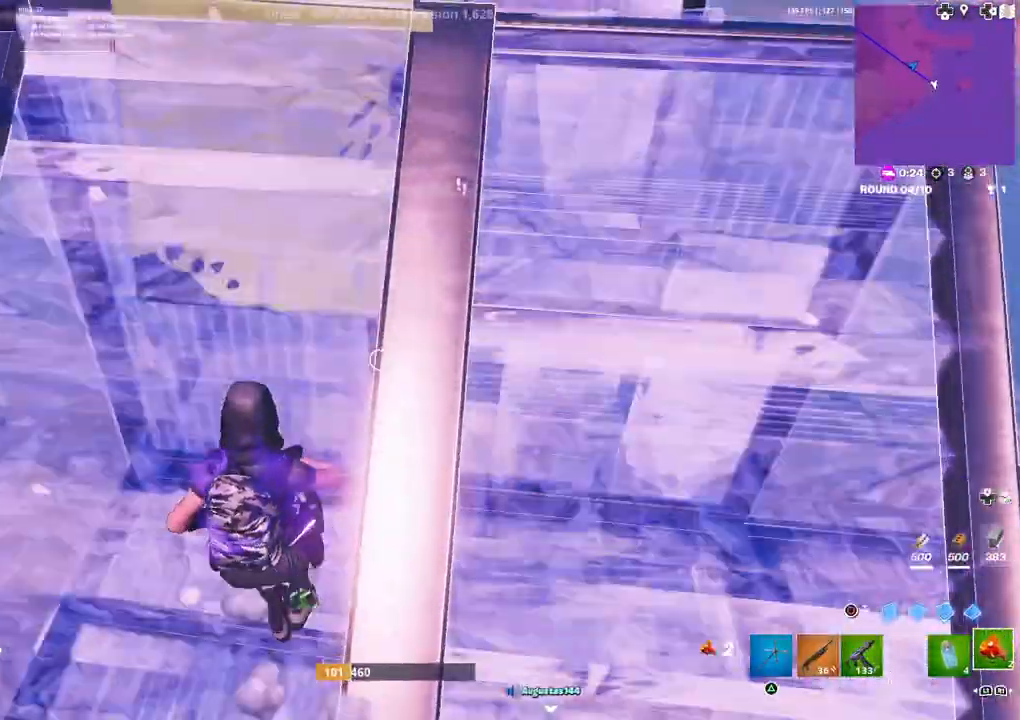
{"buttons": [], "left_stick": "up-right", "right_stick": "center", "events": [[150, "R1", "down"], [200, "right_stick", "down"], [233, "R1", "up"], [333, "left_stick", "up-right"], [500, "right_stick", "center"]]}
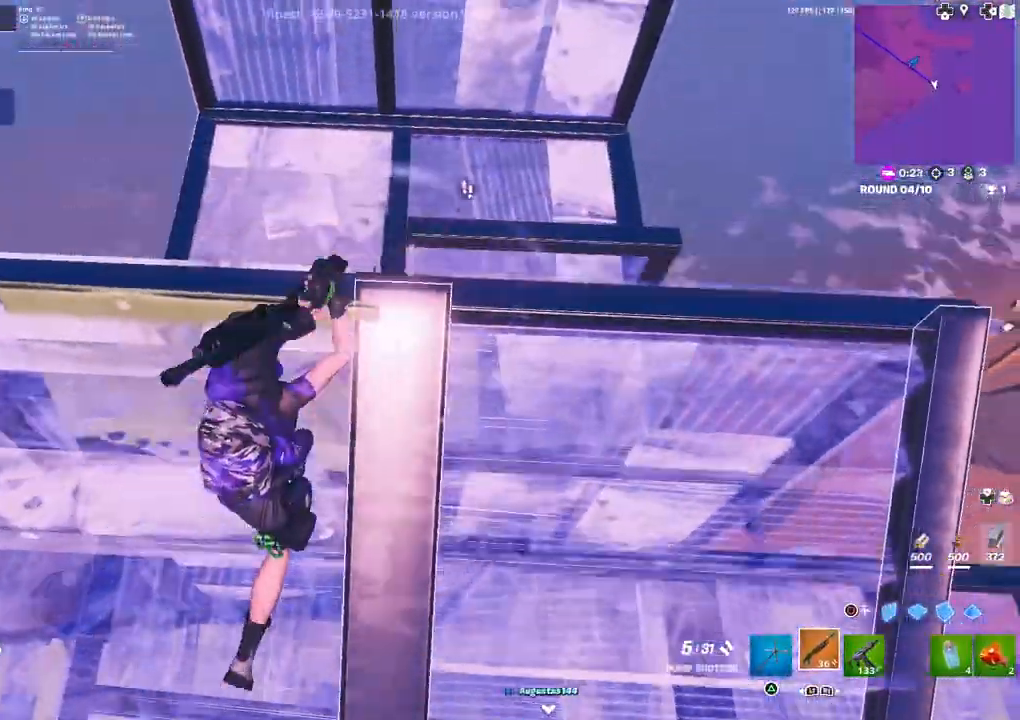
{"buttons": ["L3"], "left_stick": "up-left", "right_stick": "center", "events": [[67, "SQUARE", "down"], [150, "SQUARE", "up"], [183, "left_stick", "center"], [233, "SQUARE", "down"], [267, "left_stick", "down-left"], [300, "SQUARE", "up"], [383, "left_stick", "up-left"], [450, "L3", "down"]]}